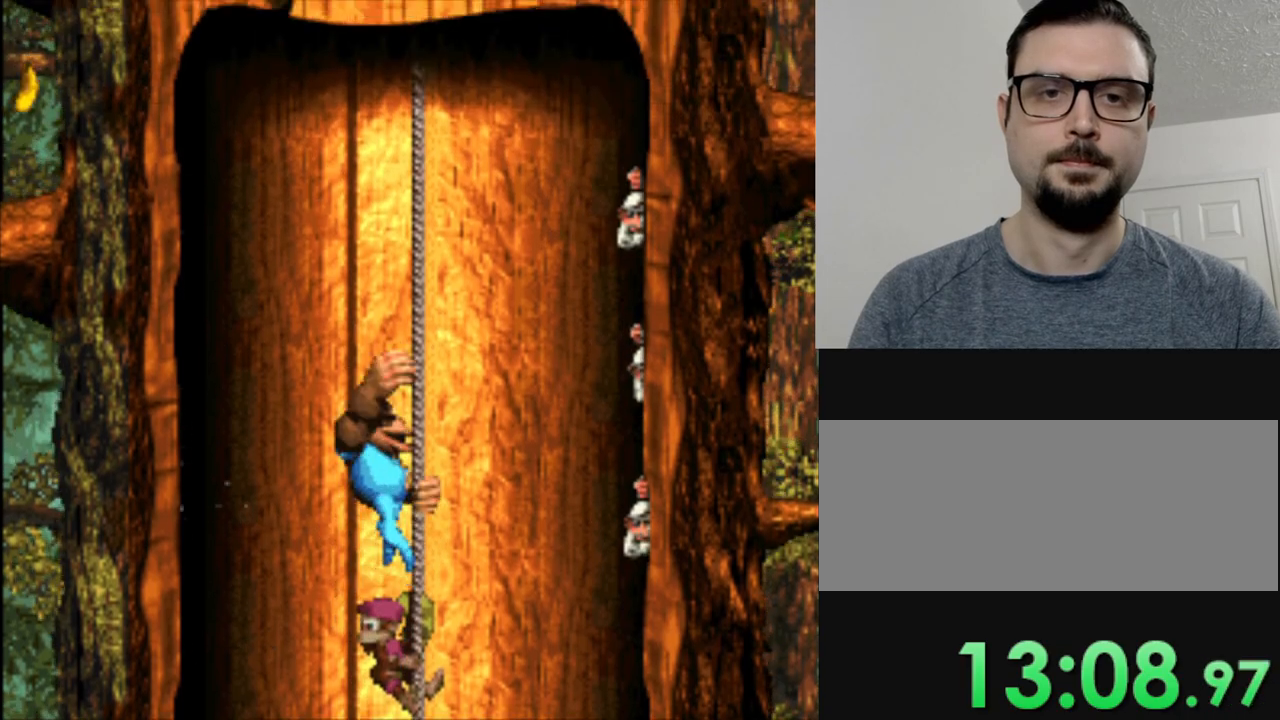
Gameplay with a controller (Nintendo layout); each line is a JSON object with the inputs held at the frame after it. "events" lists button and stick changes between this image and that frame as [ms after this image, input, new state], when the widget could be followed in between. Not read: L3 R3.
{"buttons": ["Y", "DPAD_UP"], "events": []}
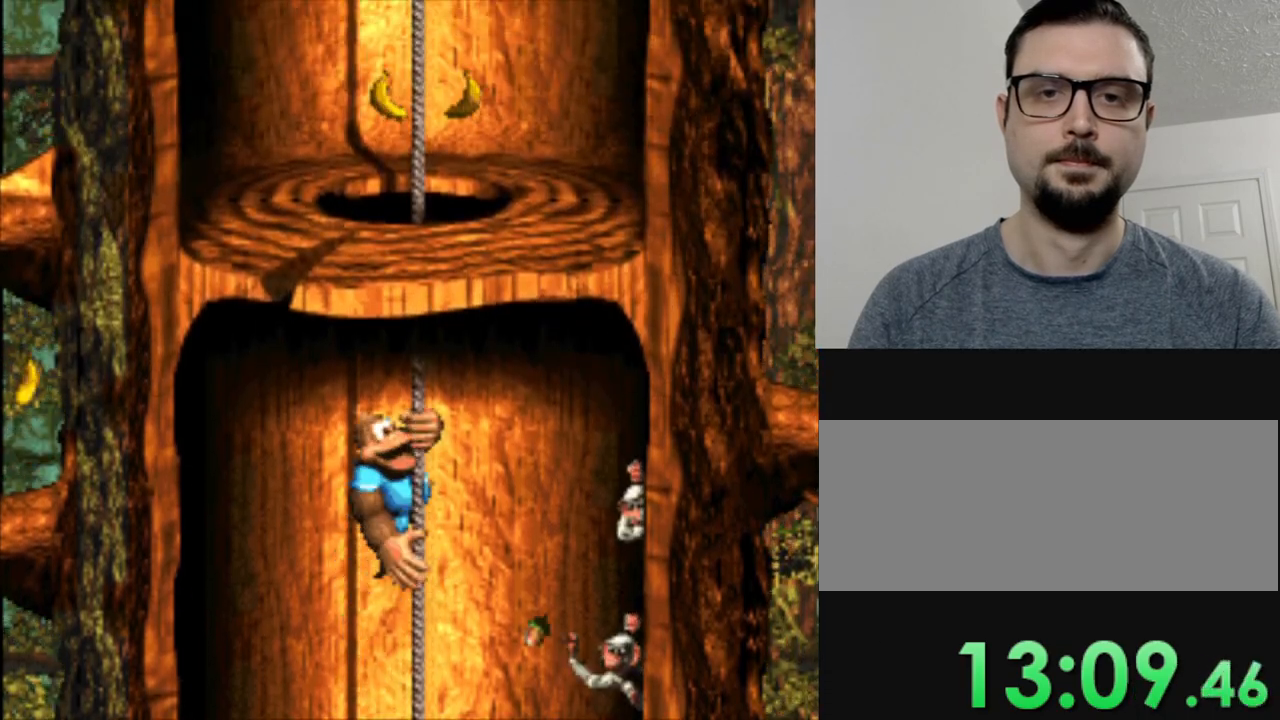
{"buttons": ["Y", "DPAD_UP"], "events": []}
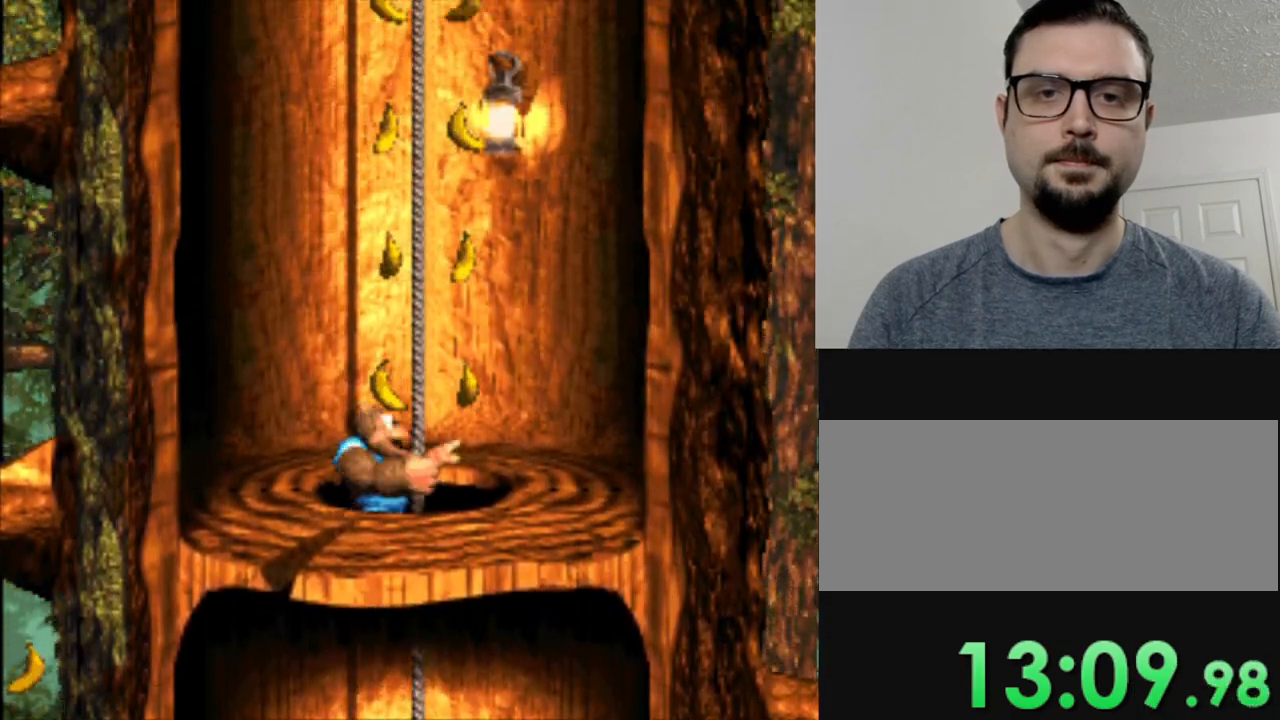
{"buttons": ["Y"], "events": [[417, "DPAD_UP", "up"]]}
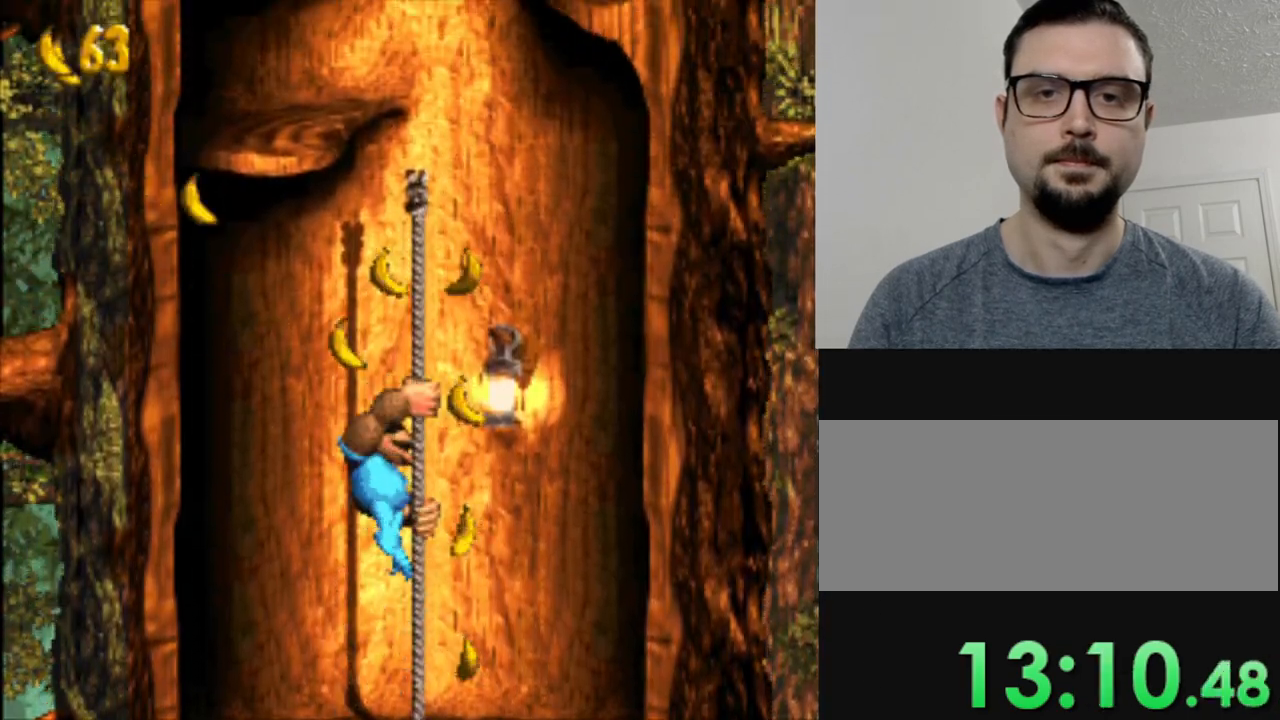
{"buttons": ["Y", "DPAD_UP"], "events": [[83, "DPAD_UP", "down"]]}
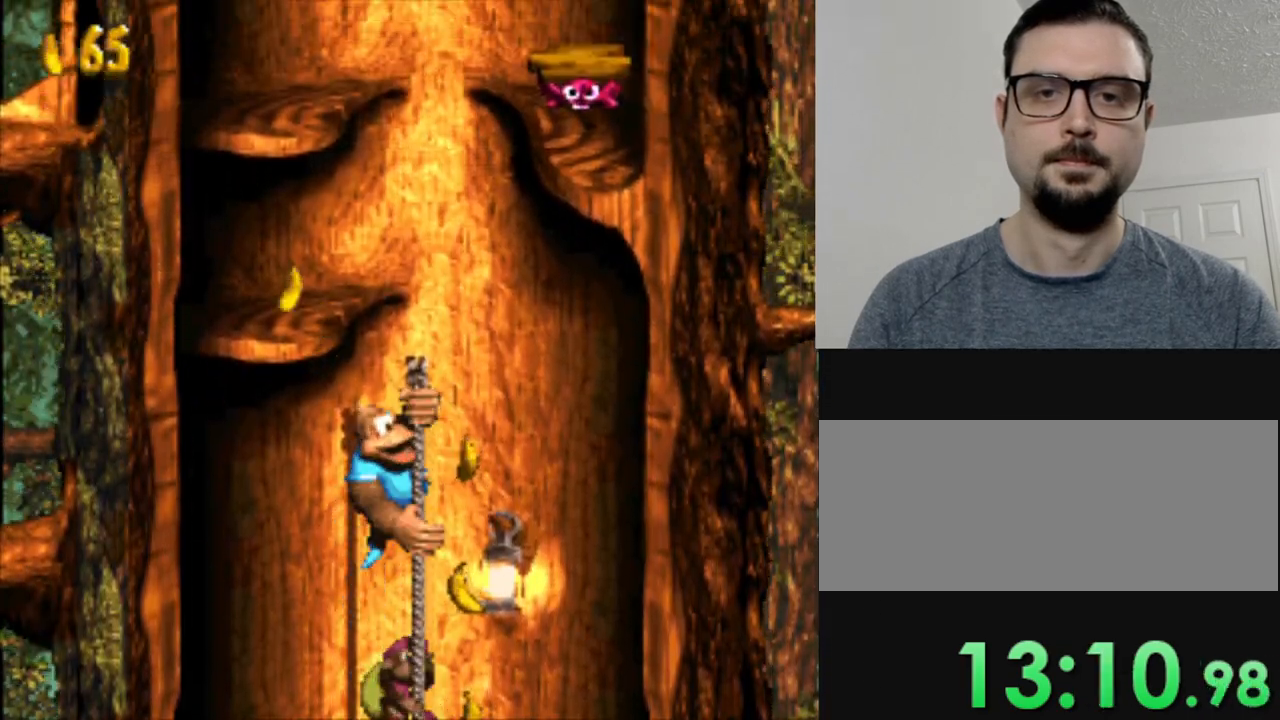
{"buttons": ["Y", "DPAD_UP", "DPAD_LEFT"], "events": [[267, "B", "down"], [267, "DPAD_LEFT", "down"], [434, "B", "up"]]}
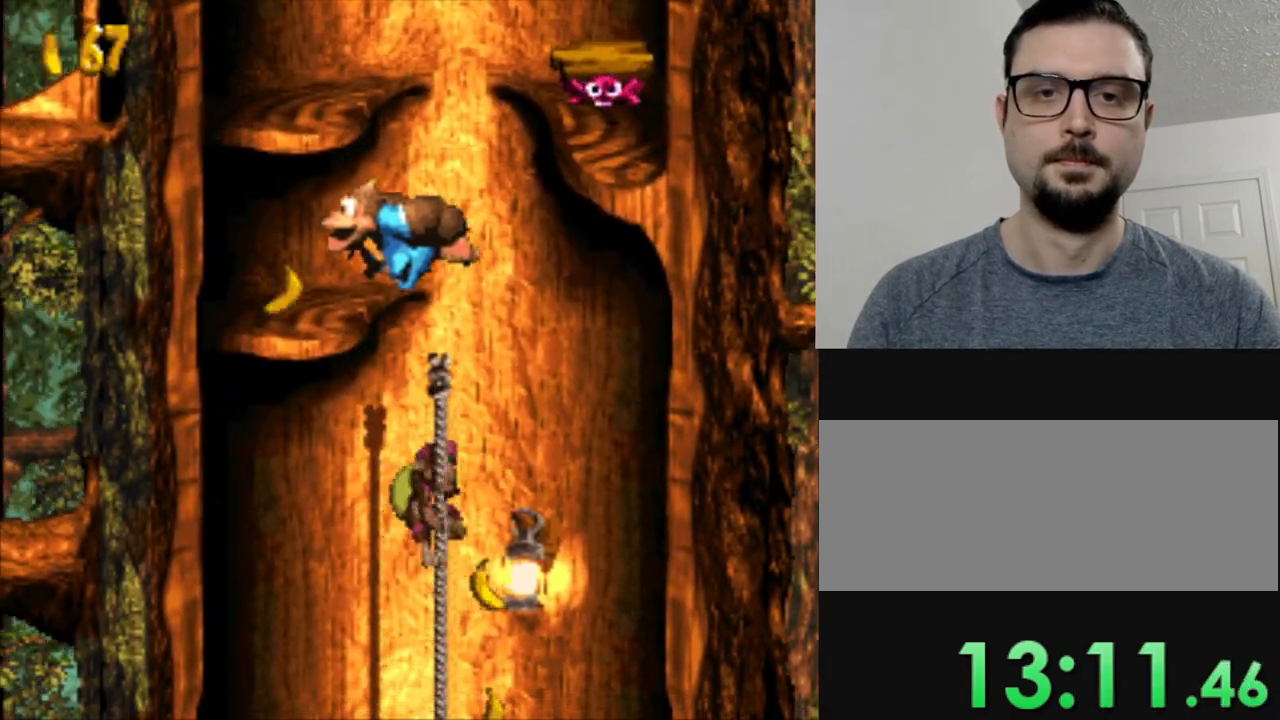
{"buttons": ["B", "Y", "DPAD_UP", "DPAD_LEFT"], "events": [[33, "DPAD_LEFT", "up"], [33, "DPAD_UP", "up"], [384, "B", "down"], [434, "DPAD_UP", "down"], [500, "DPAD_LEFT", "down"]]}
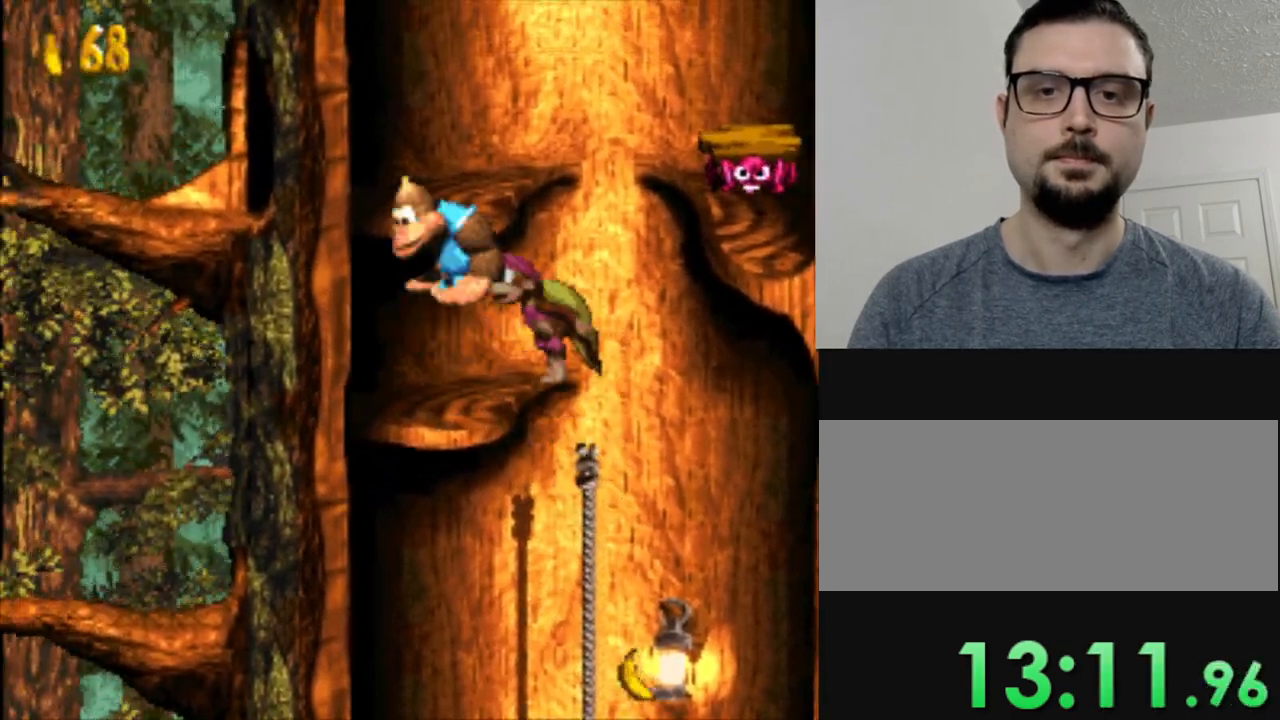
{"buttons": ["Y"], "events": [[67, "DPAD_LEFT", "up"], [167, "B", "up"], [167, "DPAD_RIGHT", "down"], [167, "DPAD_UP", "up"], [351, "DPAD_RIGHT", "up"]]}
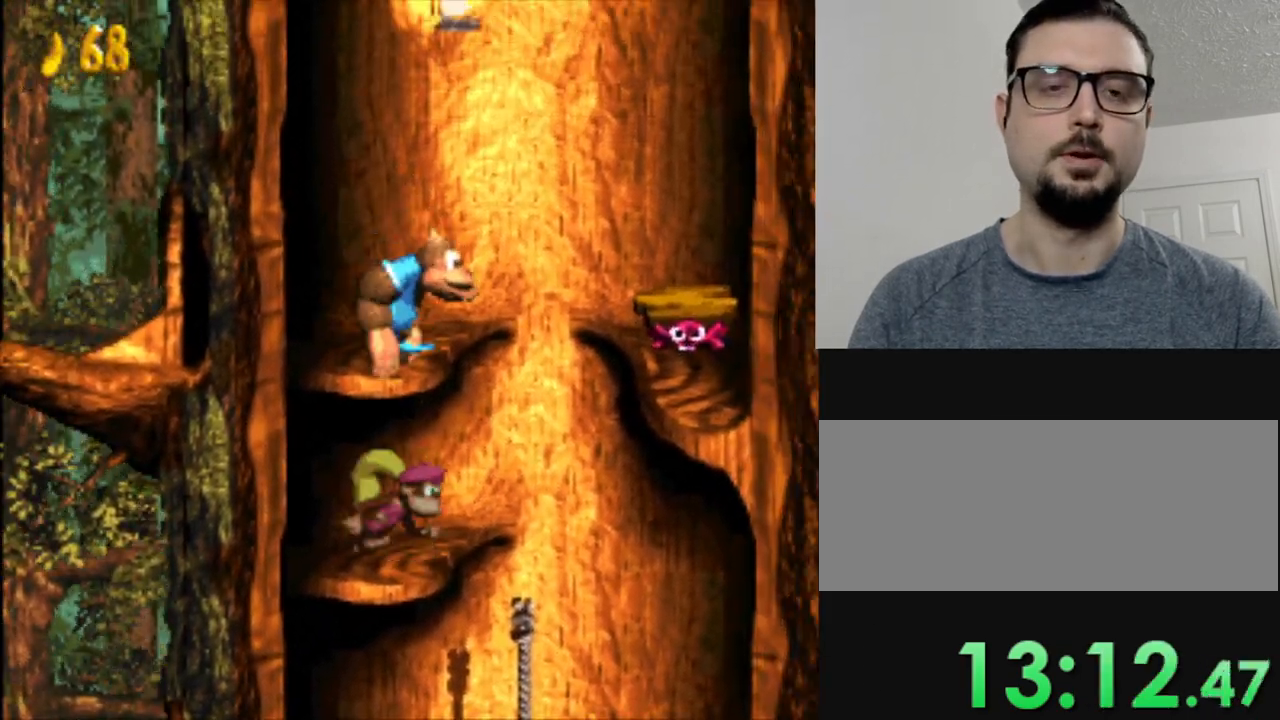
{"buttons": ["Y", "DPAD_LEFT"], "events": [[67, "DPAD_LEFT", "down"]]}
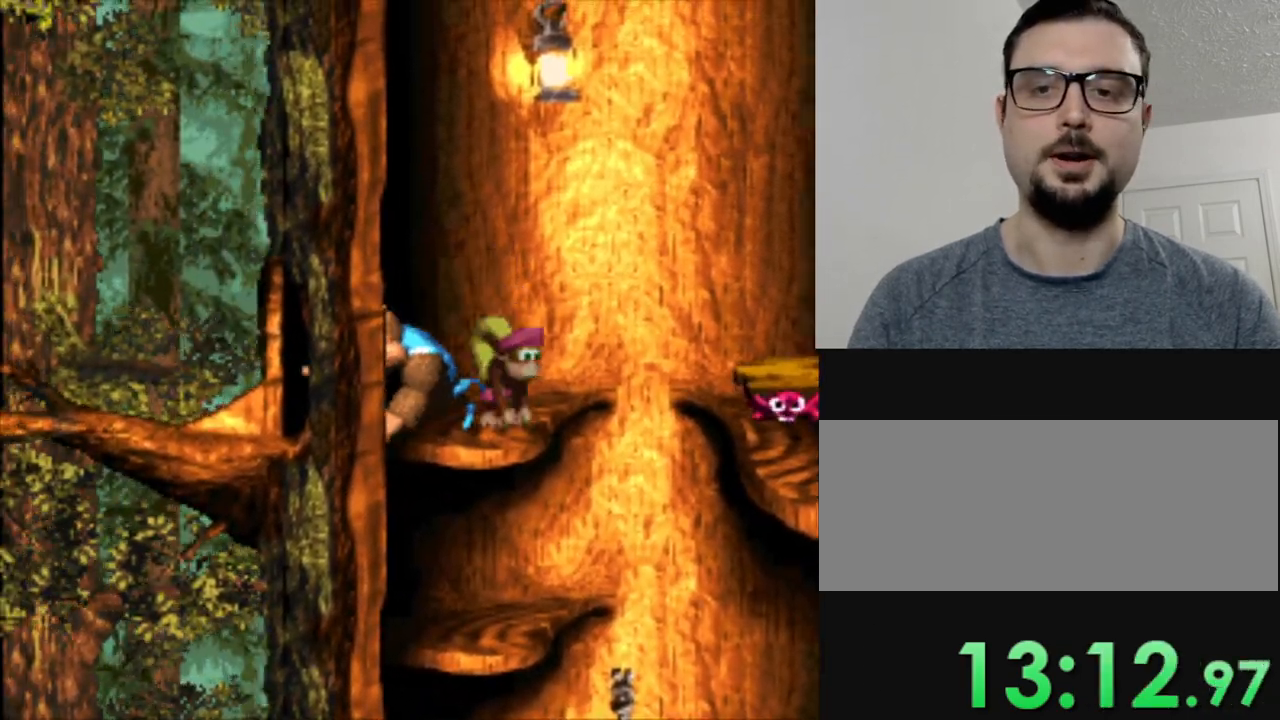
{"buttons": ["B", "Y", "DPAD_LEFT"], "events": [[484, "B", "down"]]}
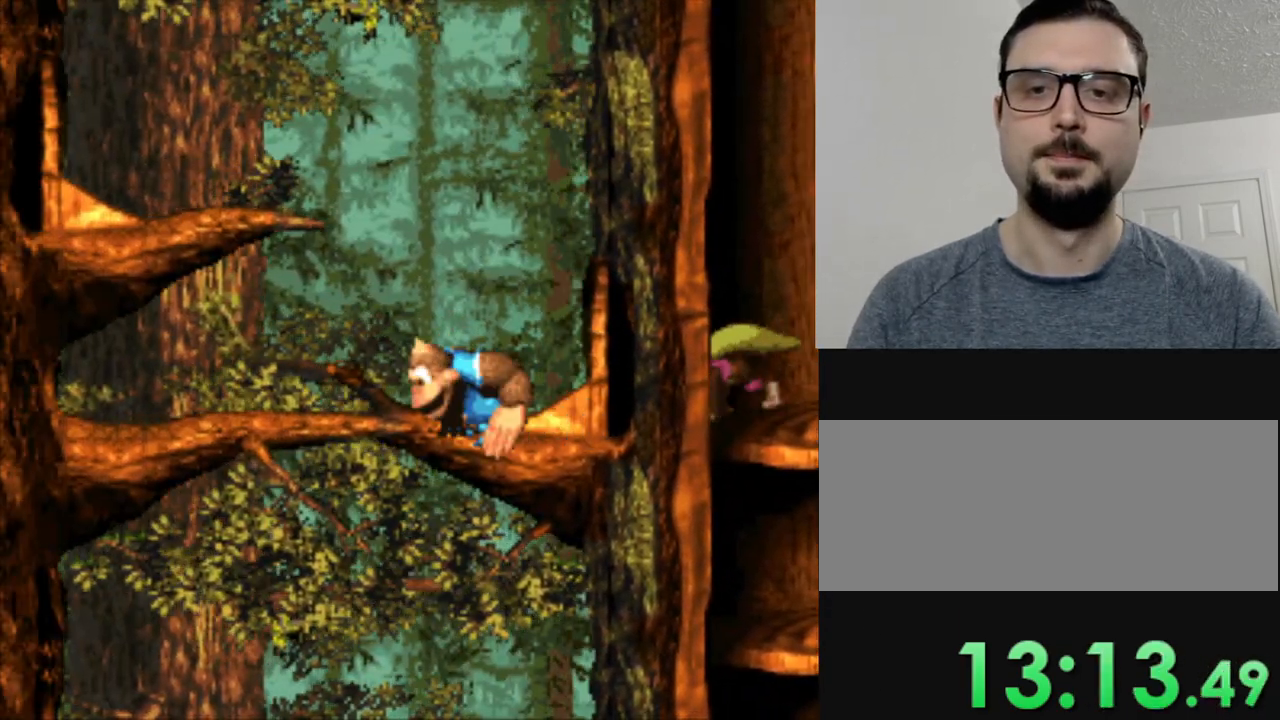
{"buttons": ["Y", "DPAD_LEFT"], "events": [[334, "B", "up"]]}
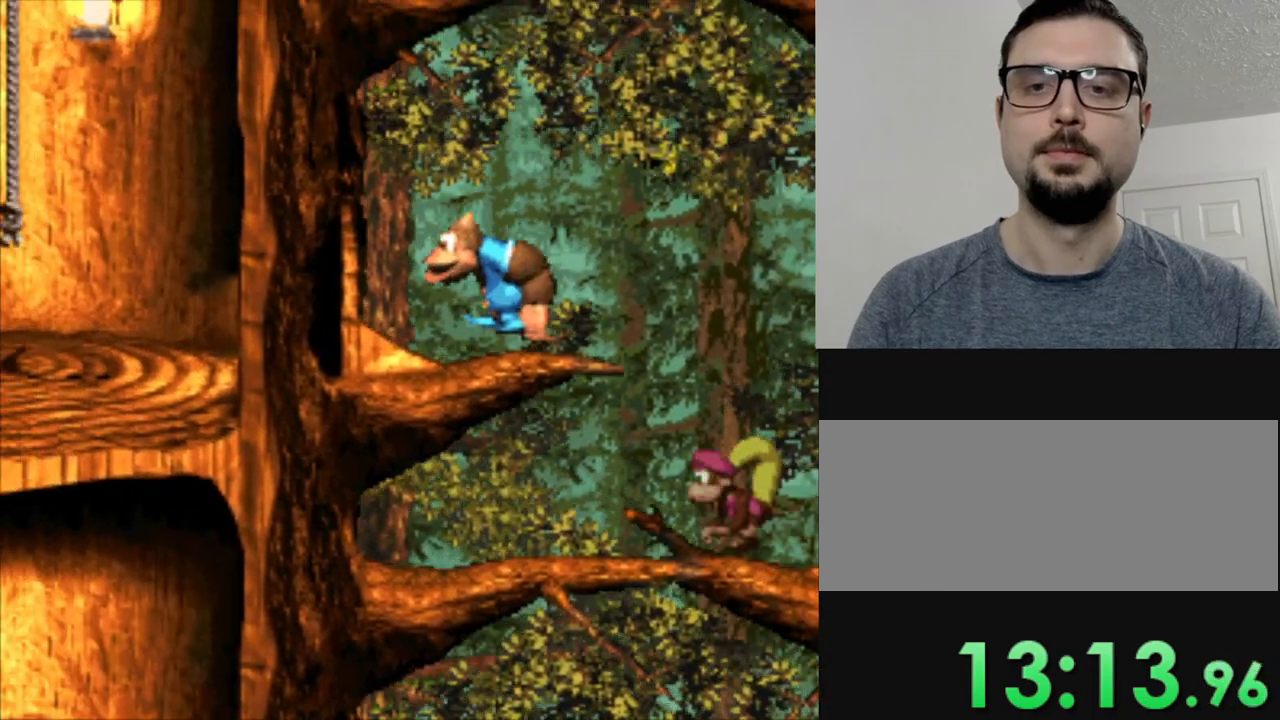
{"buttons": ["B", "Y", "DPAD_LEFT"], "events": [[467, "B", "down"]]}
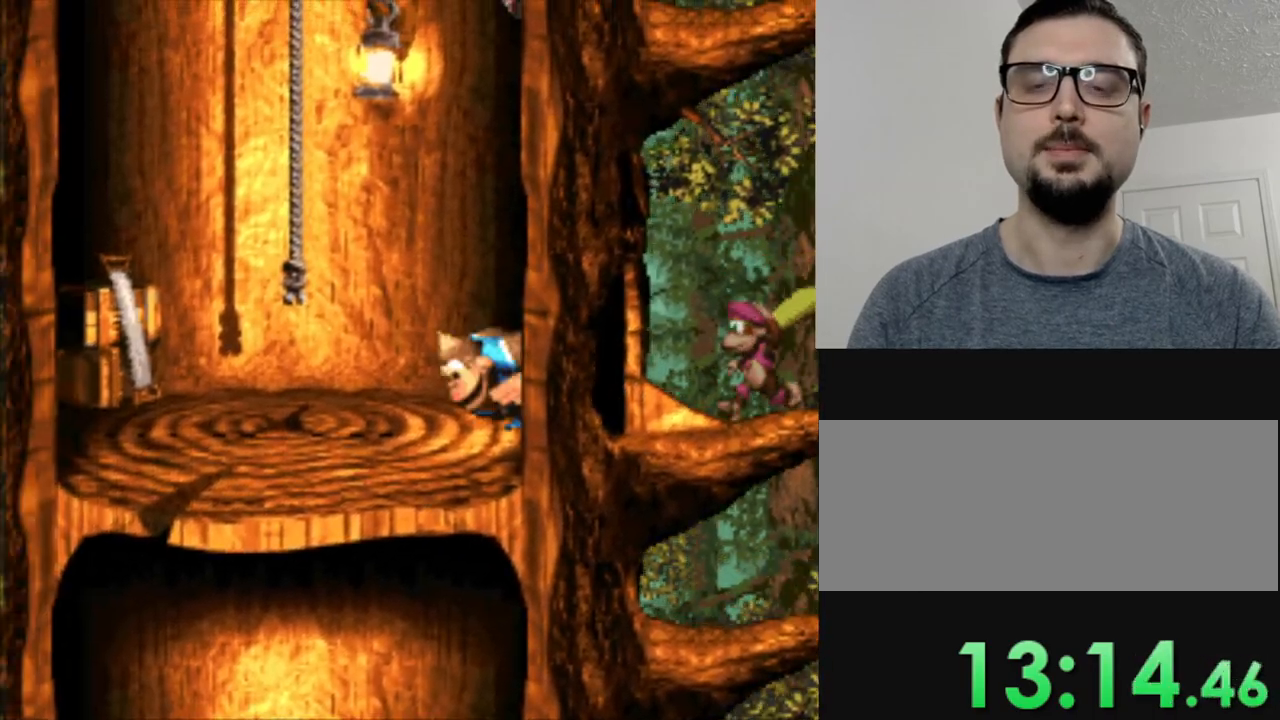
{"buttons": ["Y"], "events": [[217, "B", "up"], [283, "DPAD_LEFT", "up"]]}
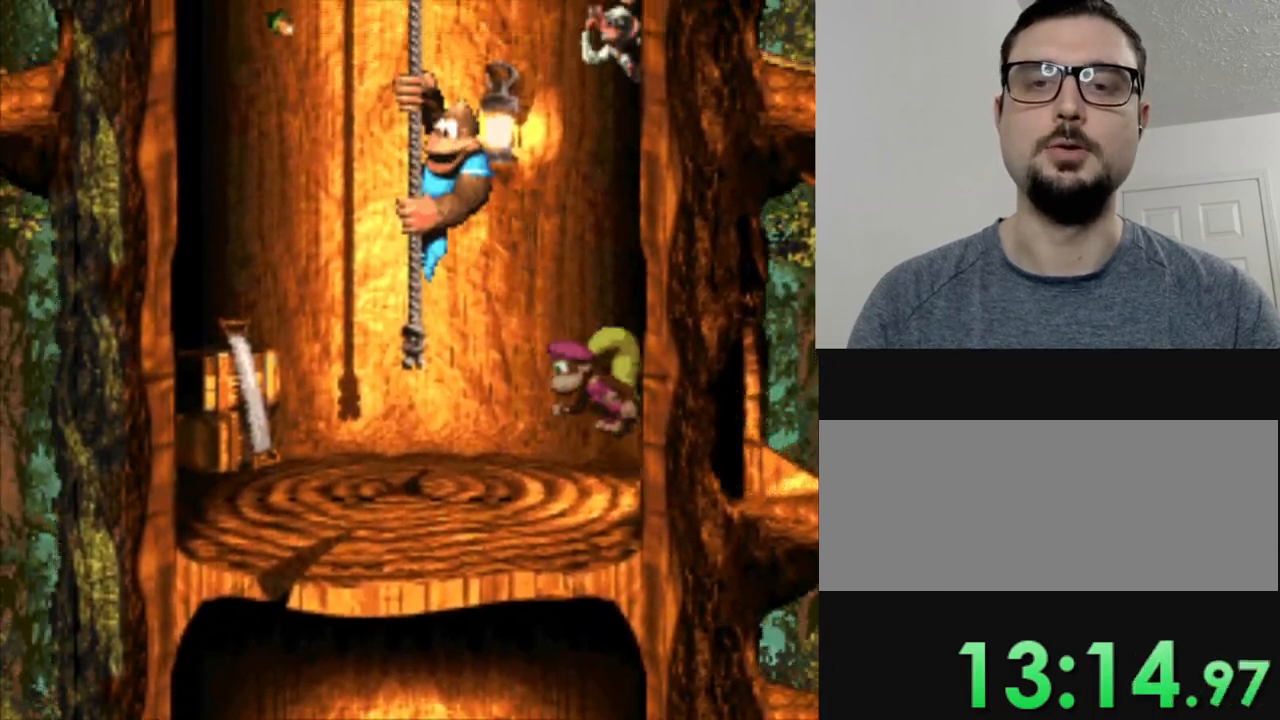
{"buttons": ["Y", "DPAD_LEFT"], "events": [[484, "DPAD_LEFT", "down"]]}
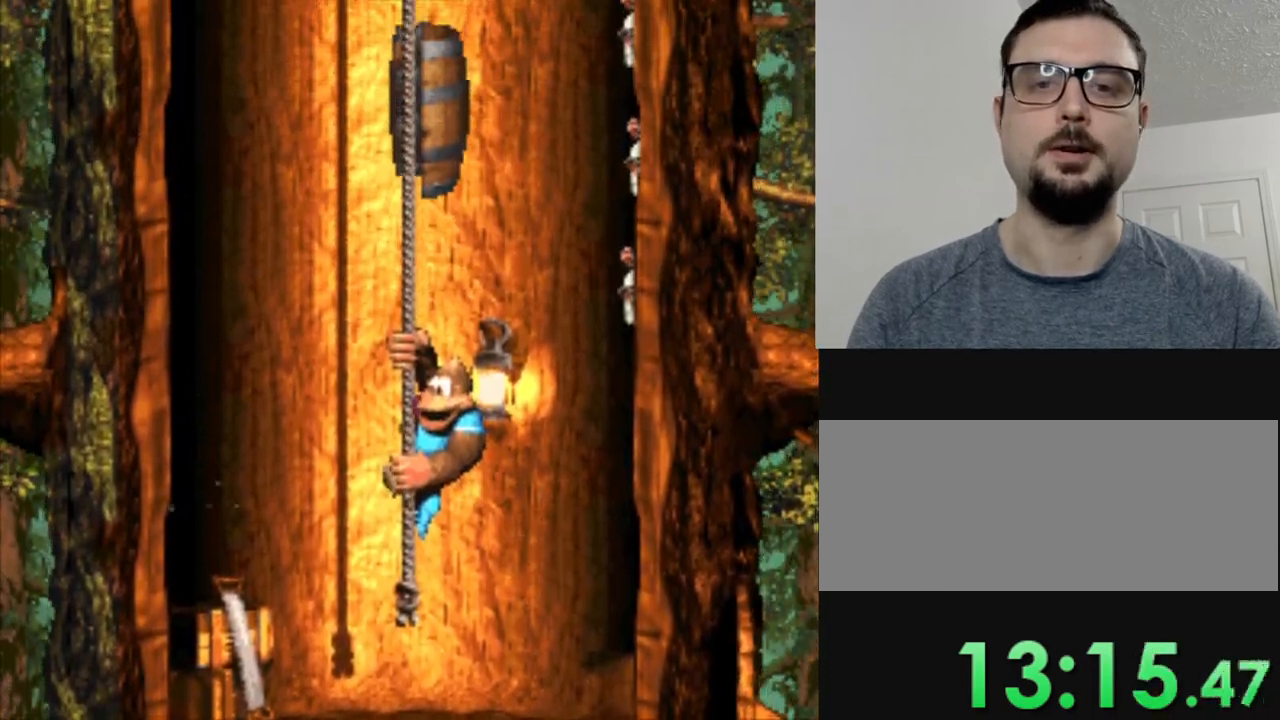
{"buttons": ["Y"], "events": [[117, "DPAD_LEFT", "up"]]}
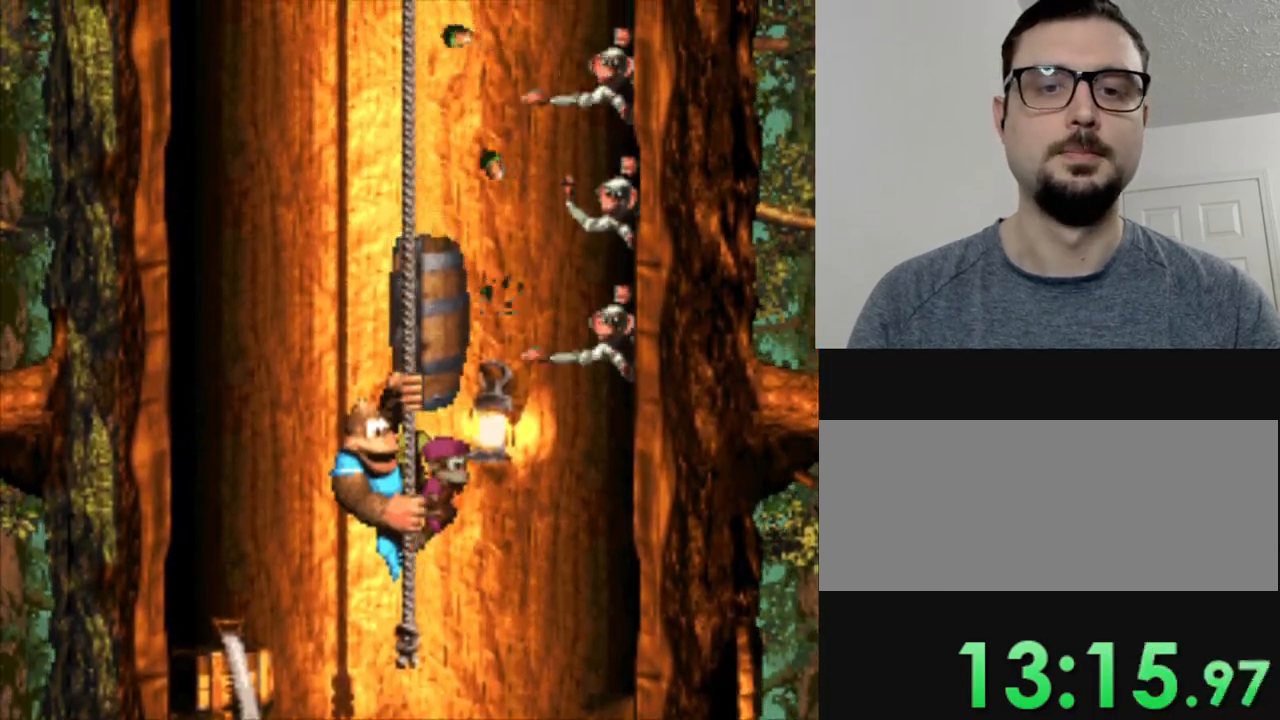
{"buttons": ["Y"], "events": []}
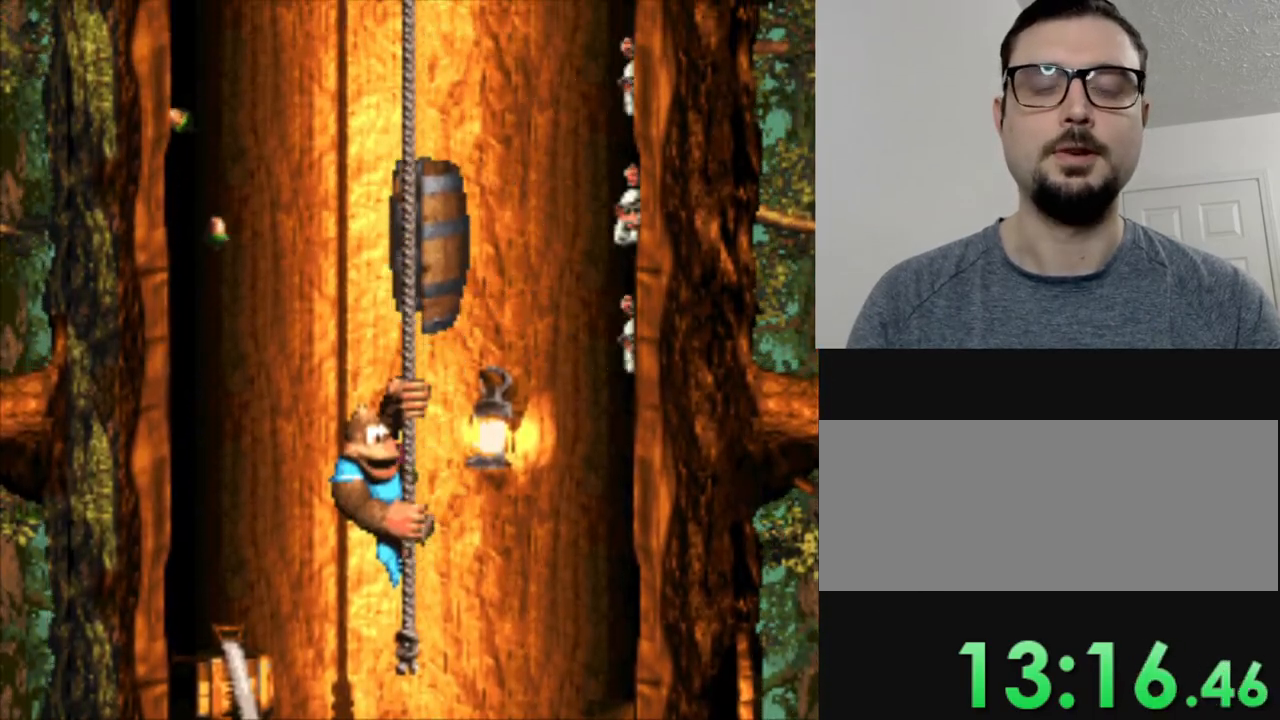
{"buttons": ["Y"], "events": []}
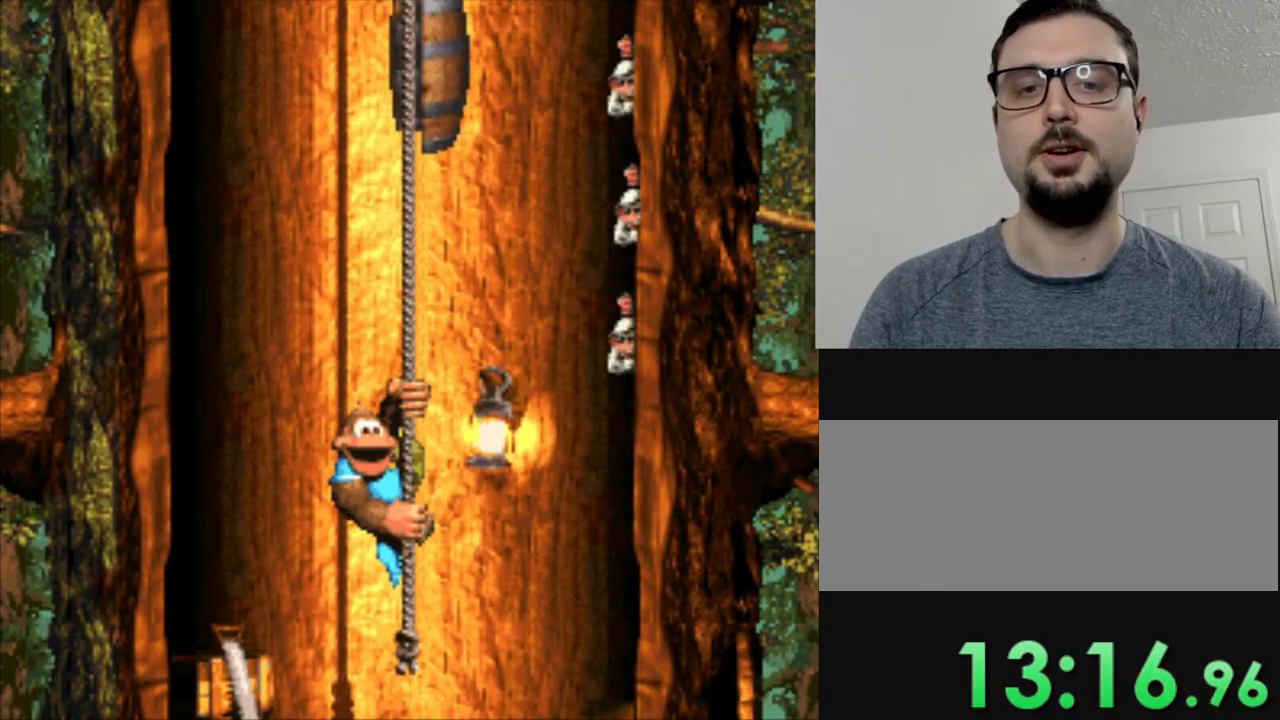
{"buttons": ["Y"], "events": []}
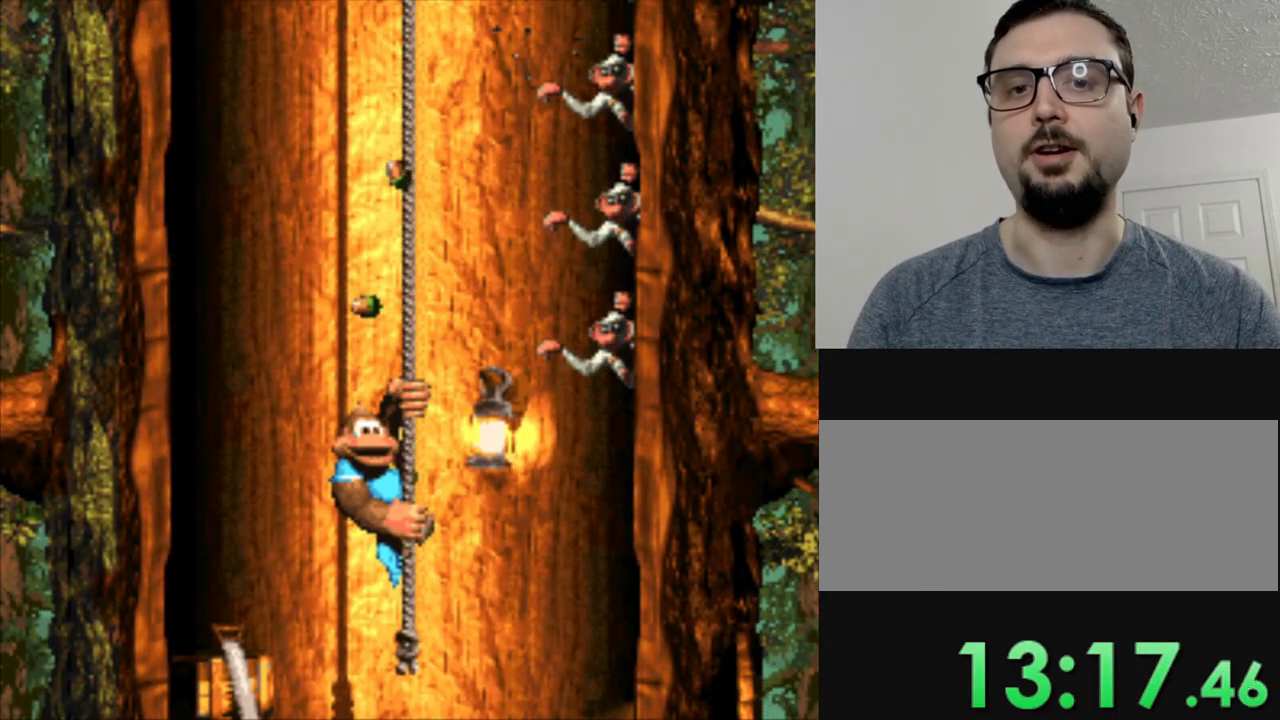
{"buttons": ["Y"], "events": []}
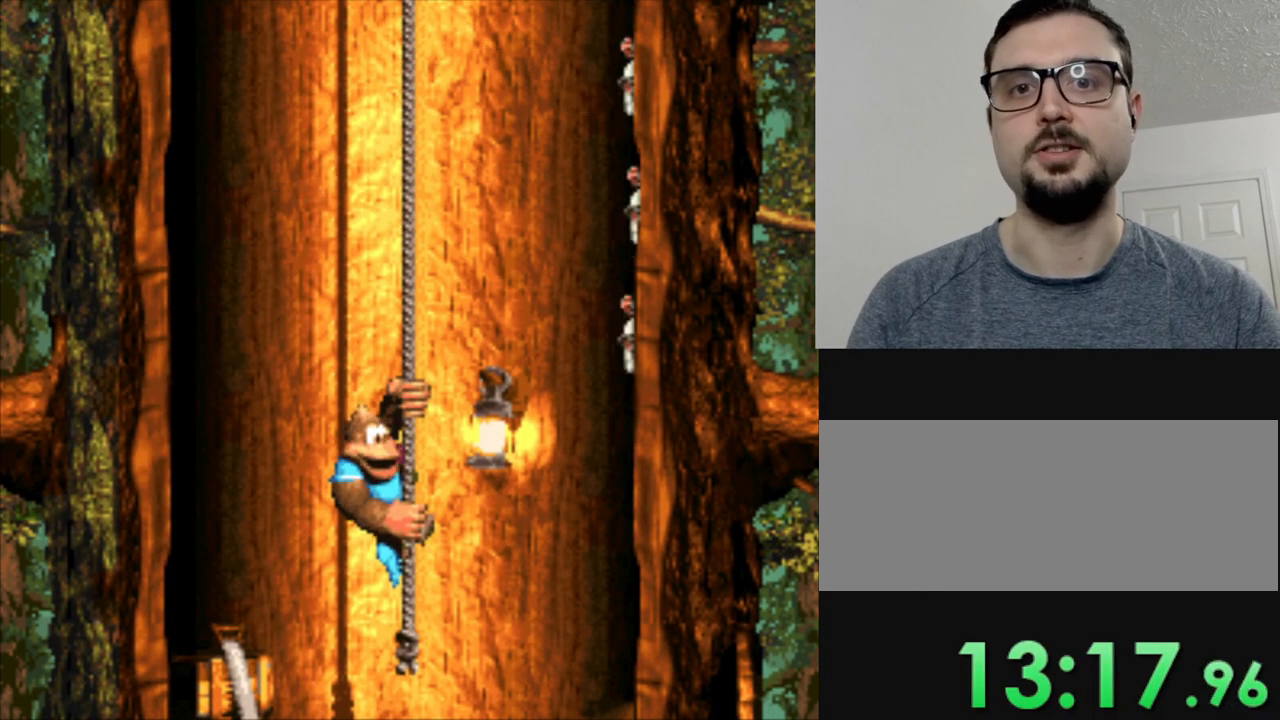
{"buttons": ["Y"], "events": []}
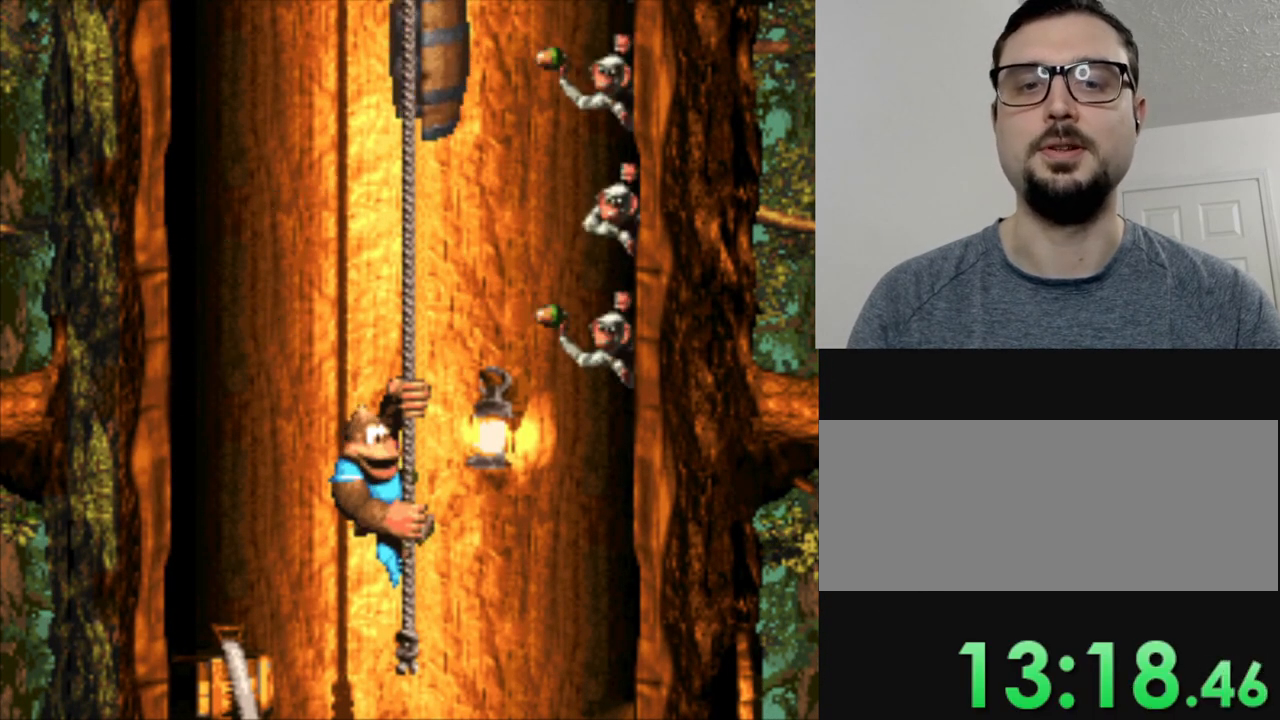
{"buttons": ["Y"], "events": []}
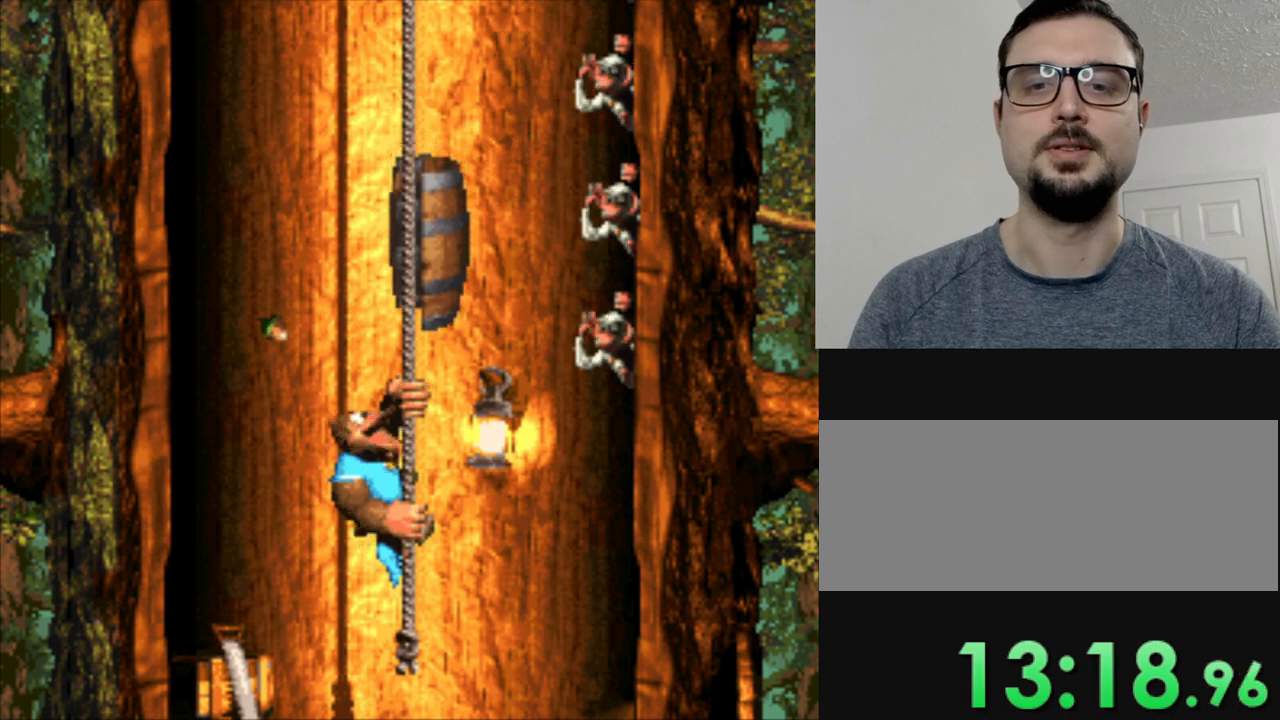
{"buttons": ["Y", "DPAD_UP"], "events": [[50, "DPAD_UP", "down"], [300, "DPAD_UP", "up"], [400, "DPAD_UP", "down"]]}
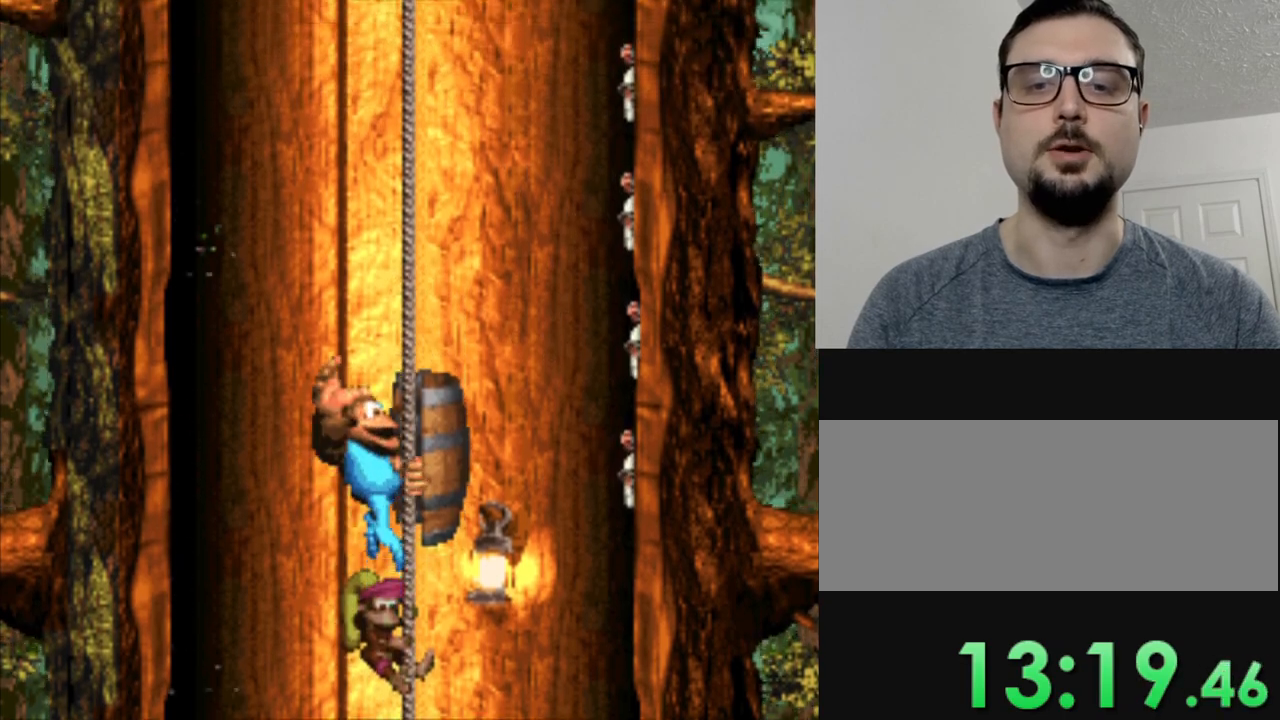
{"buttons": ["Y", "DPAD_UP"], "events": [[50, "DPAD_UP", "up"], [150, "DPAD_UP", "down"], [300, "DPAD_UP", "up"], [434, "DPAD_UP", "down"]]}
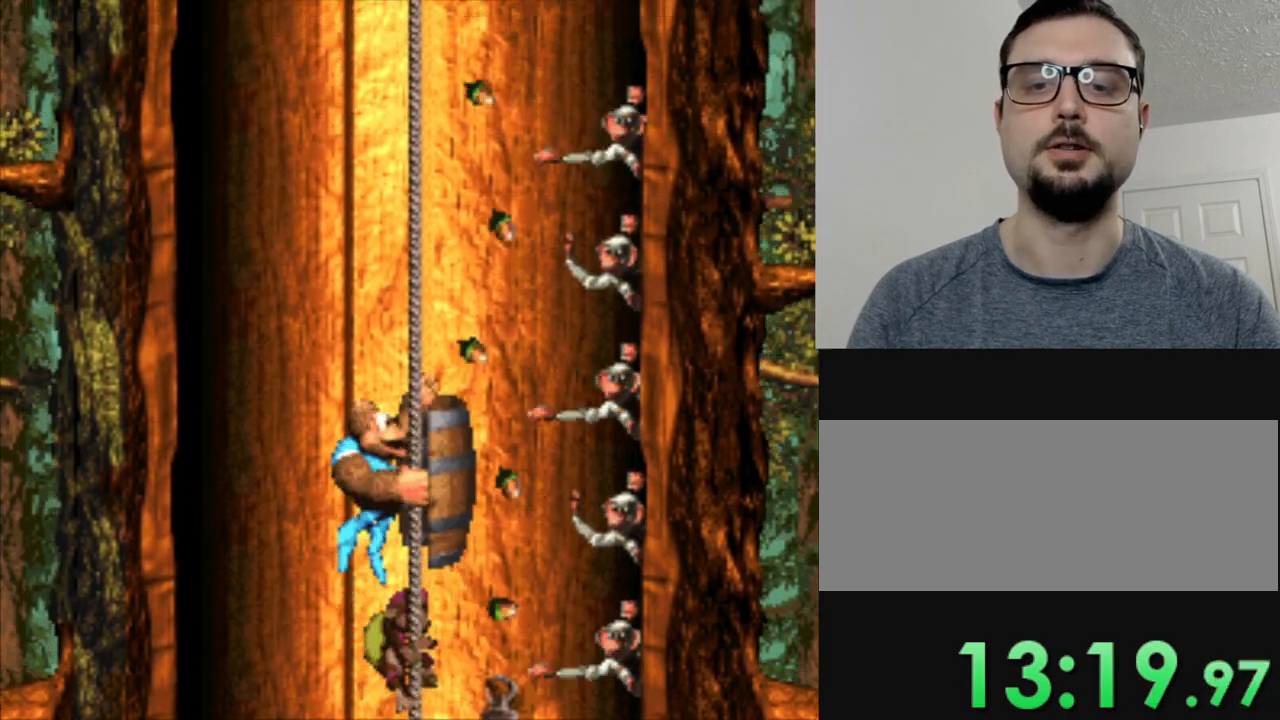
{"buttons": ["Y", "DPAD_UP"], "events": [[100, "DPAD_UP", "up"], [333, "DPAD_UP", "down"]]}
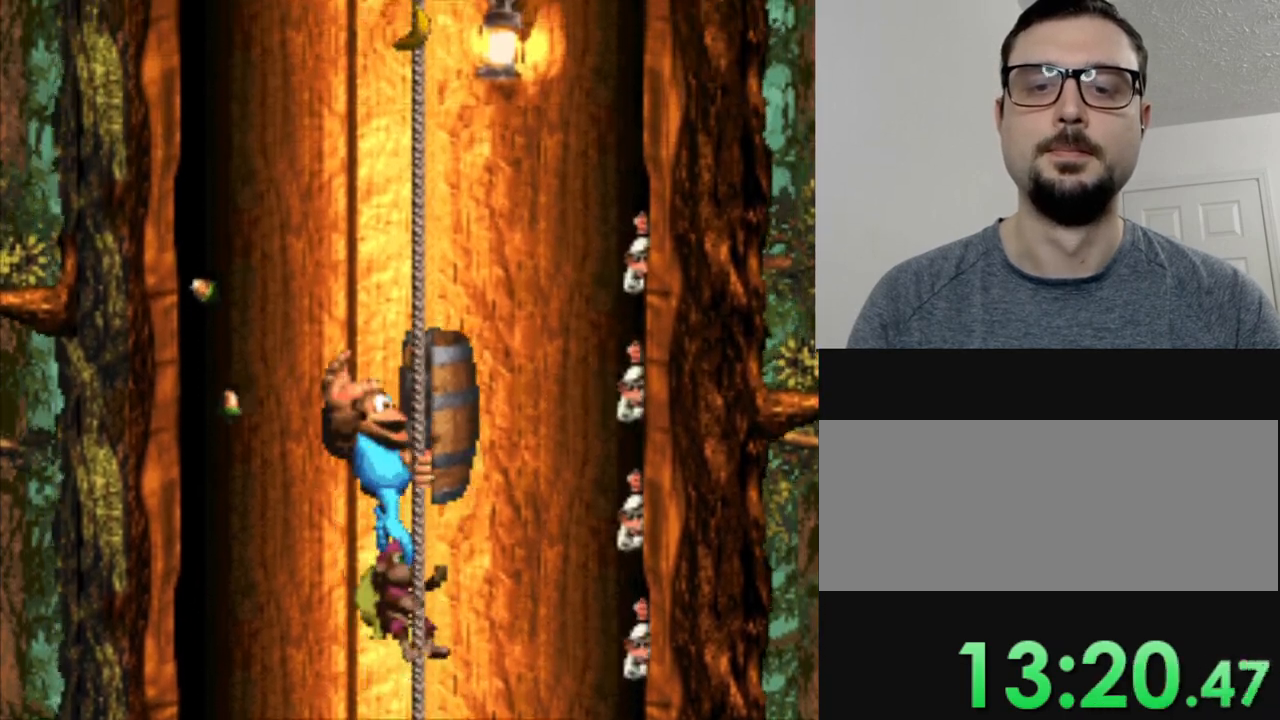
{"buttons": ["Y", "DPAD_UP"], "events": [[217, "DPAD_UP", "up"], [367, "DPAD_UP", "down"]]}
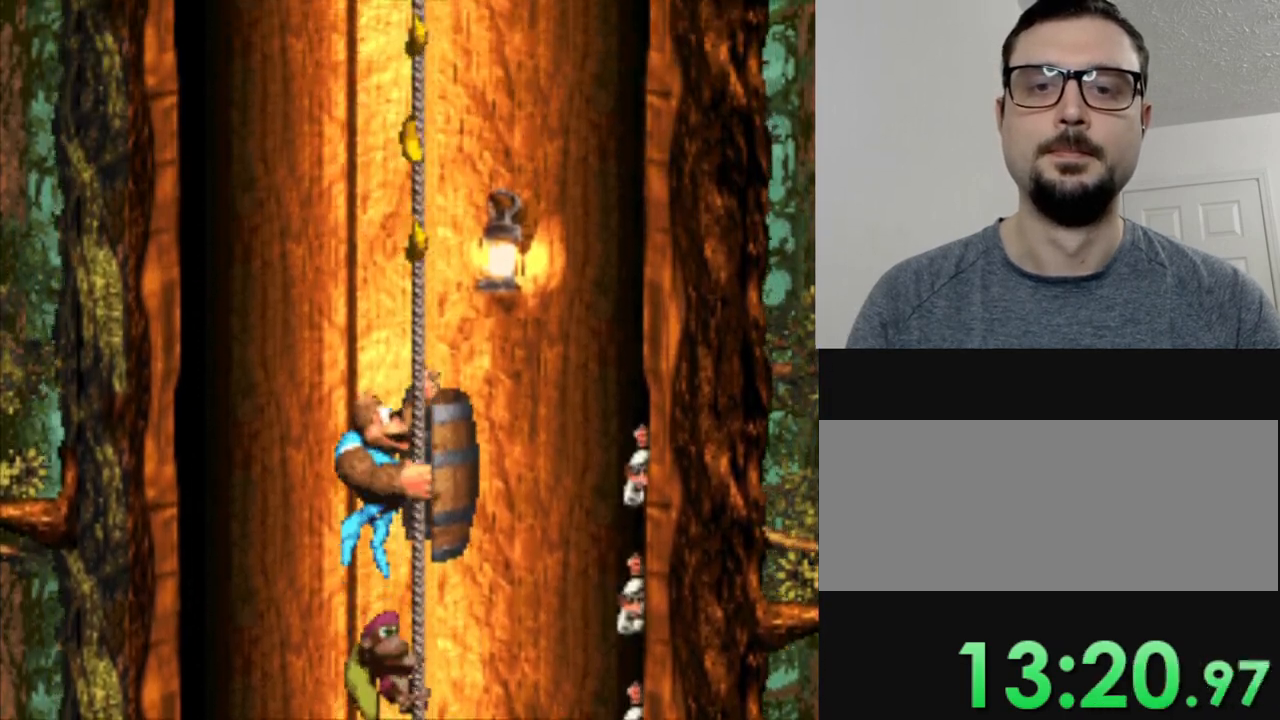
{"buttons": ["Y", "DPAD_UP"], "events": []}
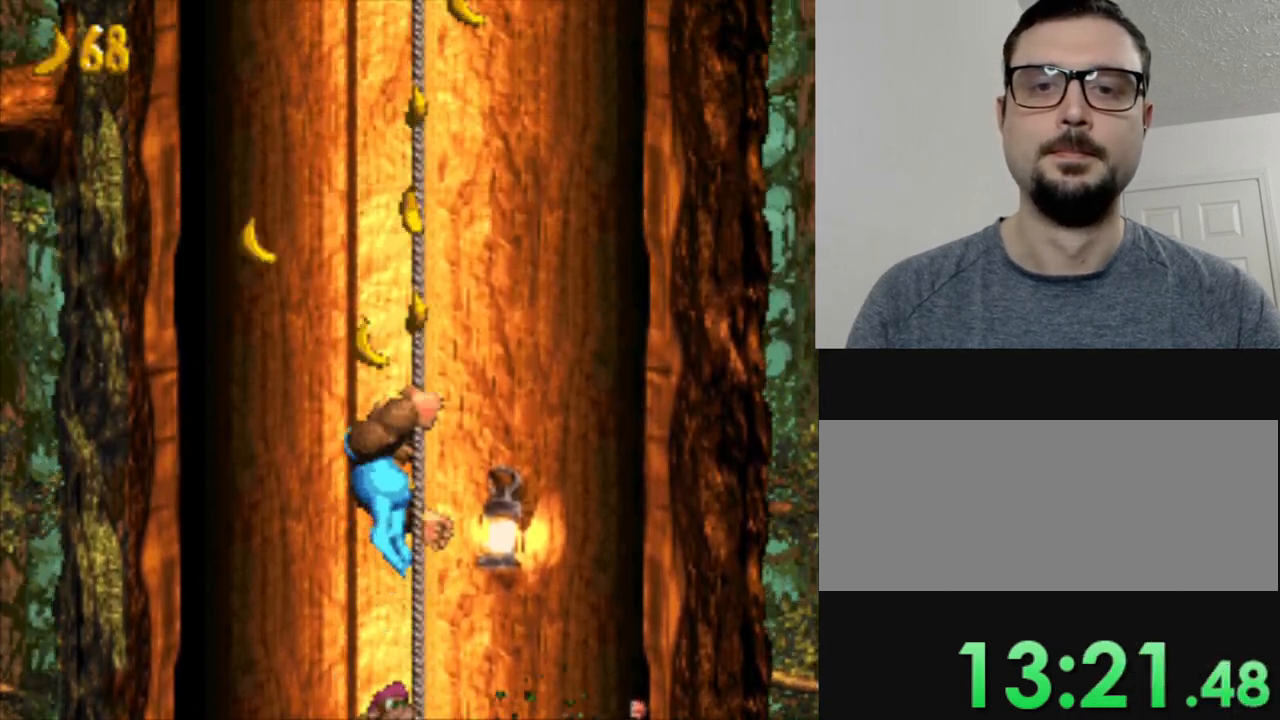
{"buttons": ["Y", "DPAD_UP"], "events": []}
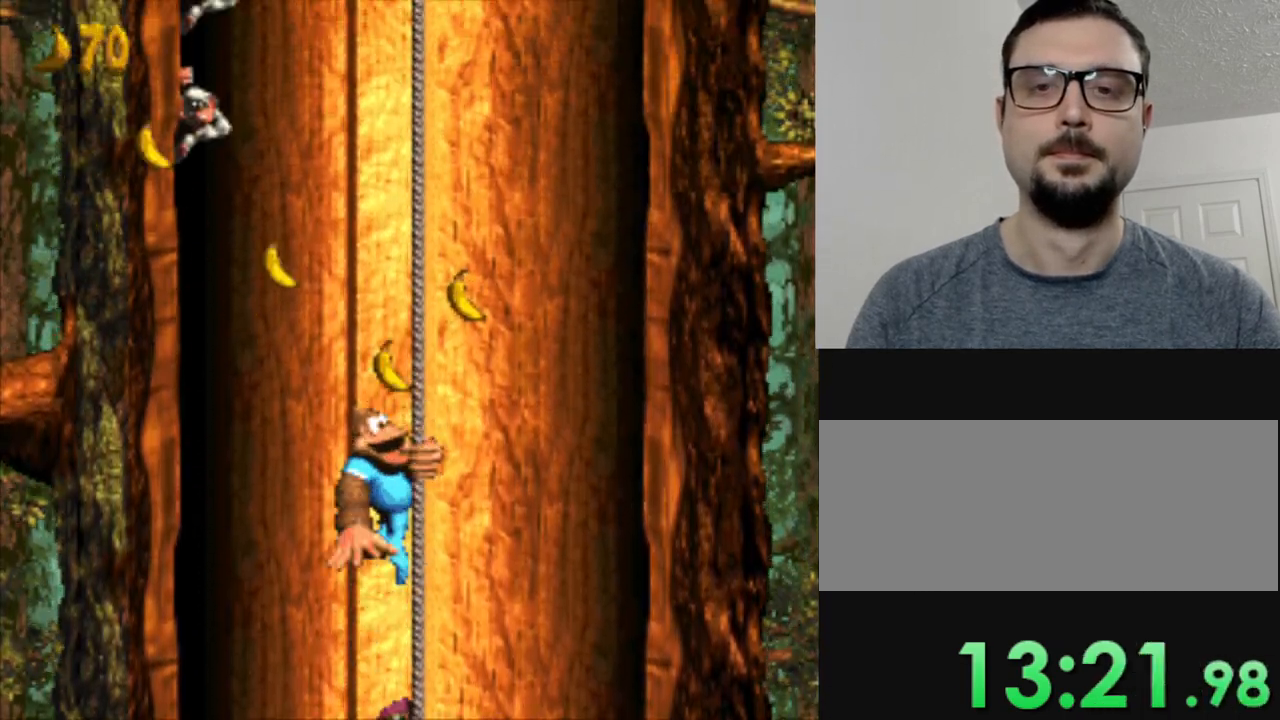
{"buttons": ["Y"], "events": [[100, "DPAD_UP", "up"], [267, "DPAD_RIGHT", "down"], [483, "DPAD_RIGHT", "up"]]}
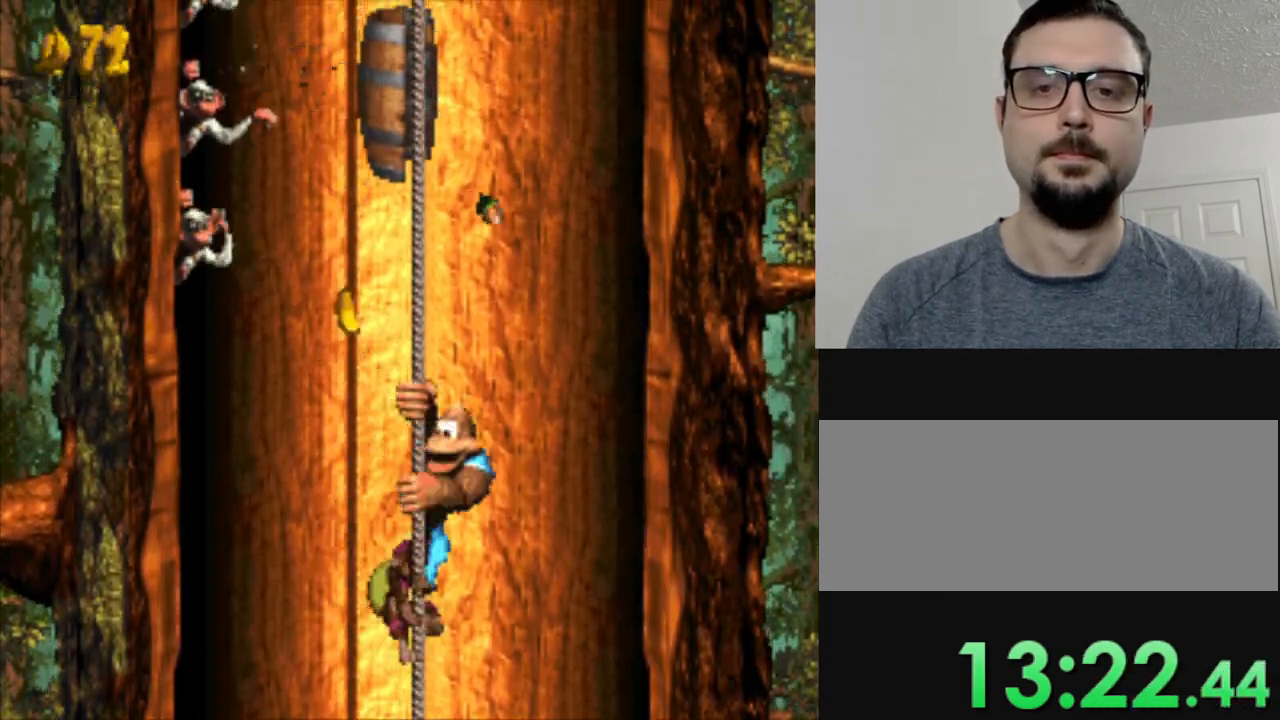
{"buttons": ["Y"], "events": [[217, "DPAD_UP", "down"], [317, "DPAD_UP", "up"]]}
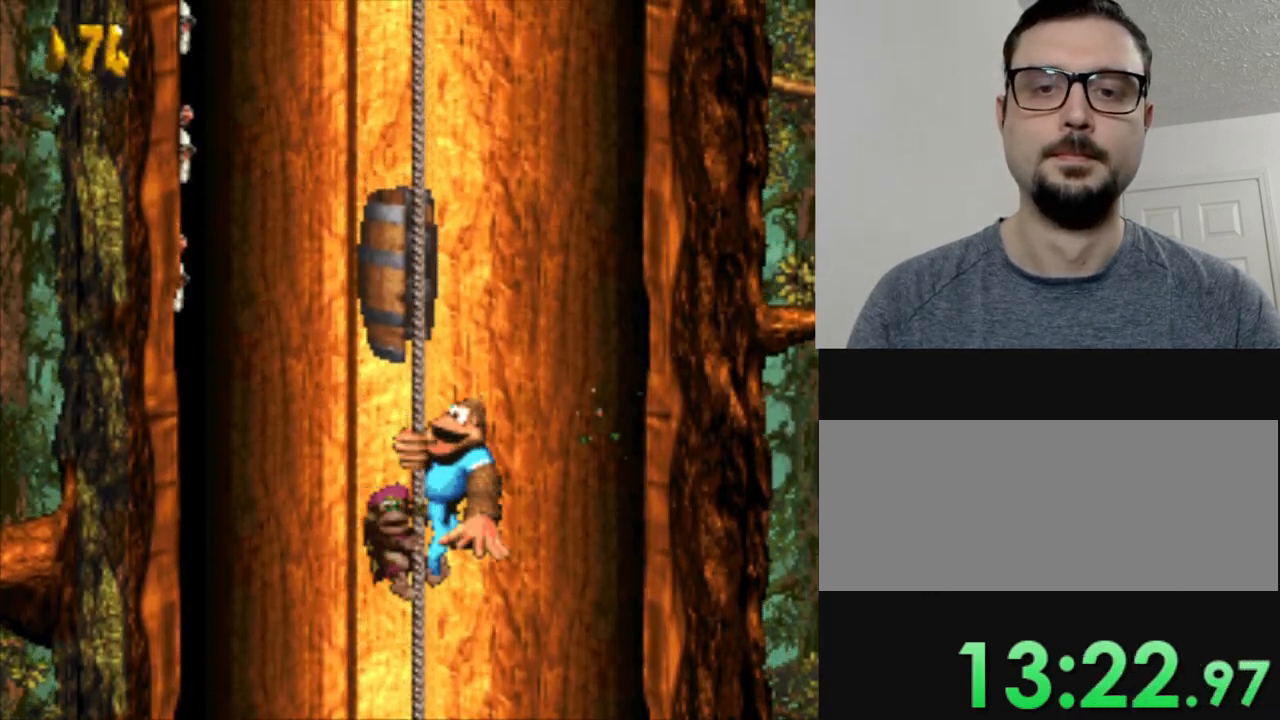
{"buttons": ["Y"], "events": []}
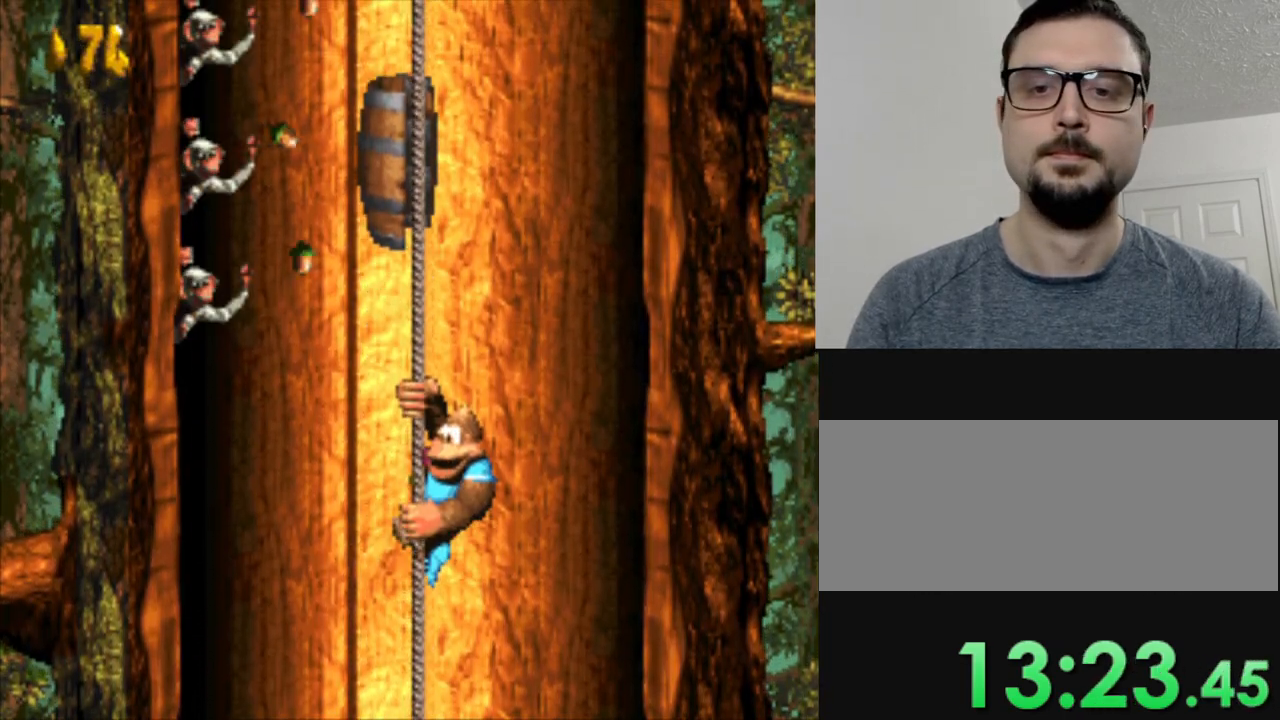
{"buttons": ["Y"], "events": []}